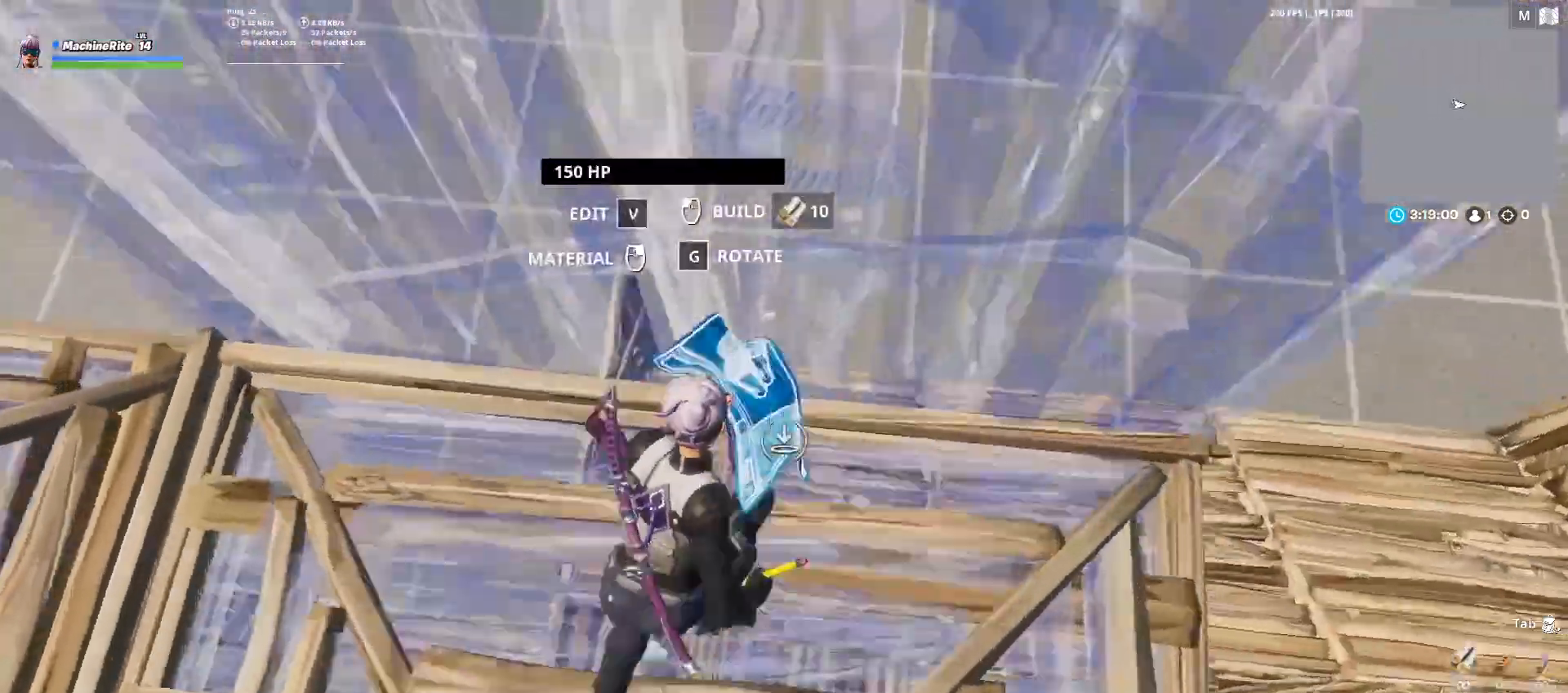
Gameplay with keyboard and mouse; each line is a JSON object with the keys and mouse buttons held at the frame after it. "events" lists presses ("down") and releases ("up") of "1", "2", "3", "4", "5", "a", "alt", "c", "caps_lock", "ctrl", "d", "e", "f", "g", "q", "r", "s", "shift", "space", "t", "tab", "v", "w", "x", "z", "mouse_left", "mouse_wheel" and "mouse_right" between this image and that frame as [ms after this image, input, new state], when the widget could be followed in between. "mouse_left", "mouse_wheel", "mouse_right" = the "left", "wheel", "right" buttons of the "mouse" list. No other keys are recorded. "wheel" means that the mouse wheel is clicked or scrolled. Not read: mouse_move.
{"keys": ["caps_lock", "w"], "mouse": ["left"], "events": [[233, "space", "down"], [300, "mouse_left", "down"], [433, "d", "up"], [433, "space", "up"], [467, "caps_lock", "down"]]}
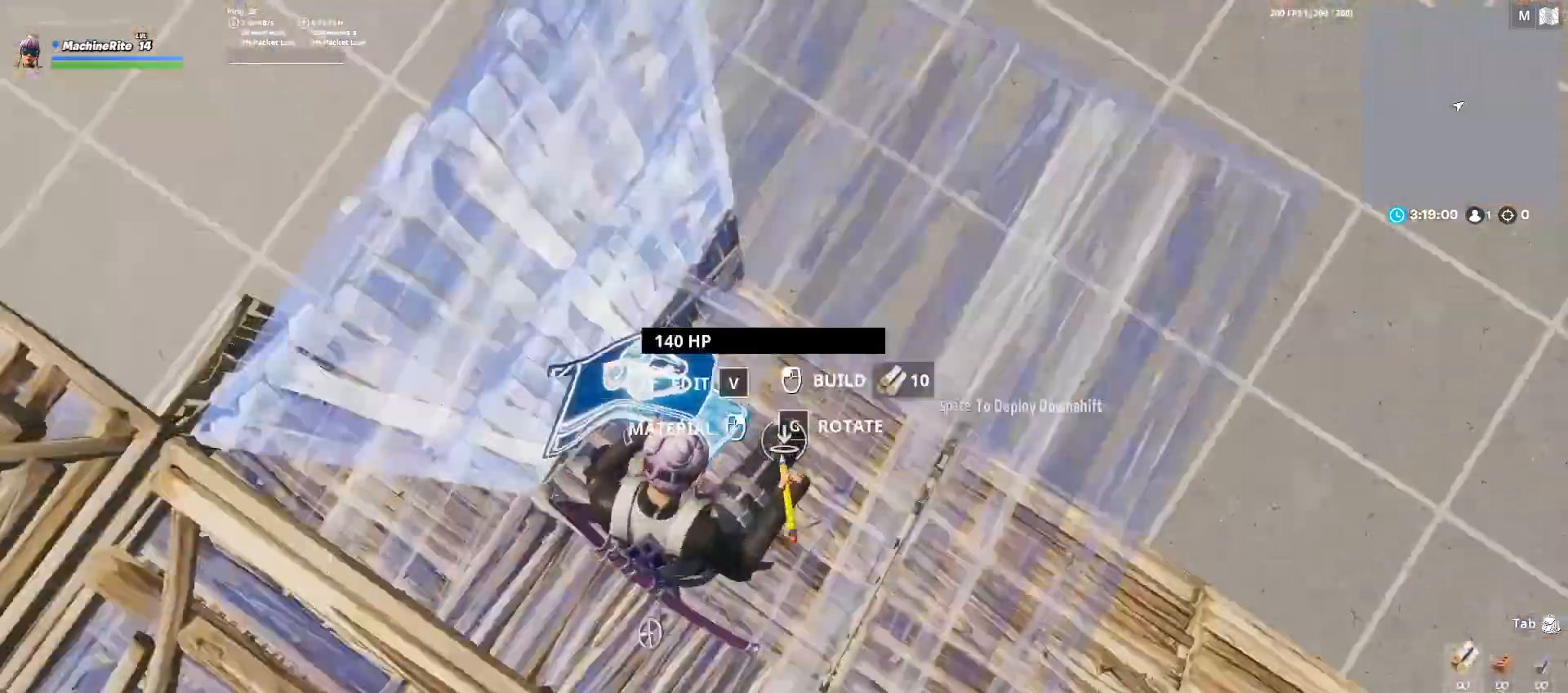
{"keys": ["caps_lock", "w"], "mouse": ["left"], "events": [[33, "mouse_left", "up"], [67, "caps_lock", "up"], [133, "f", "down"], [267, "f", "up"], [300, "caps_lock", "down"], [367, "mouse_left", "down"]]}
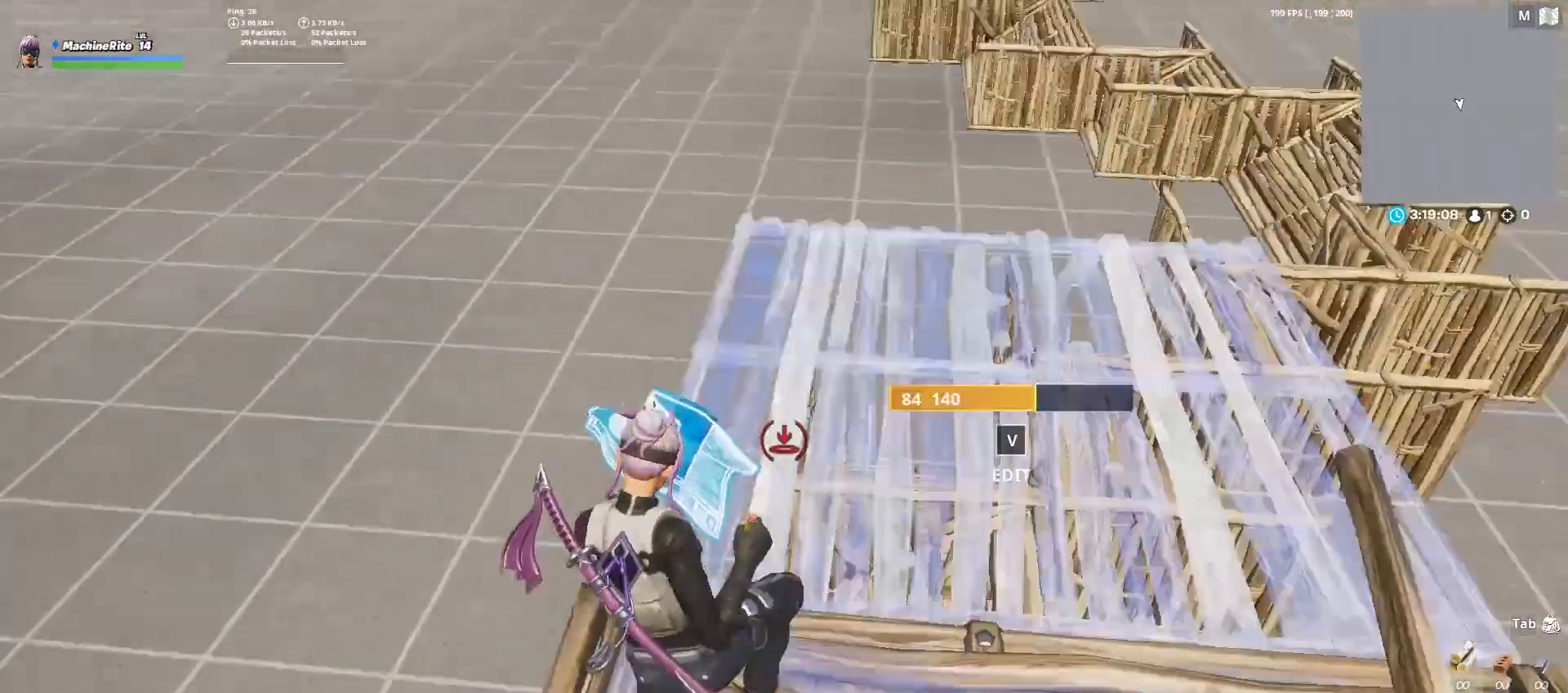
{"keys": ["w"], "mouse": [], "events": [[33, "caps_lock", "up"], [100, "f", "down"], [200, "mouse_left", "up"], [233, "f", "up"], [400, "3", "down"], [500, "3", "up"]]}
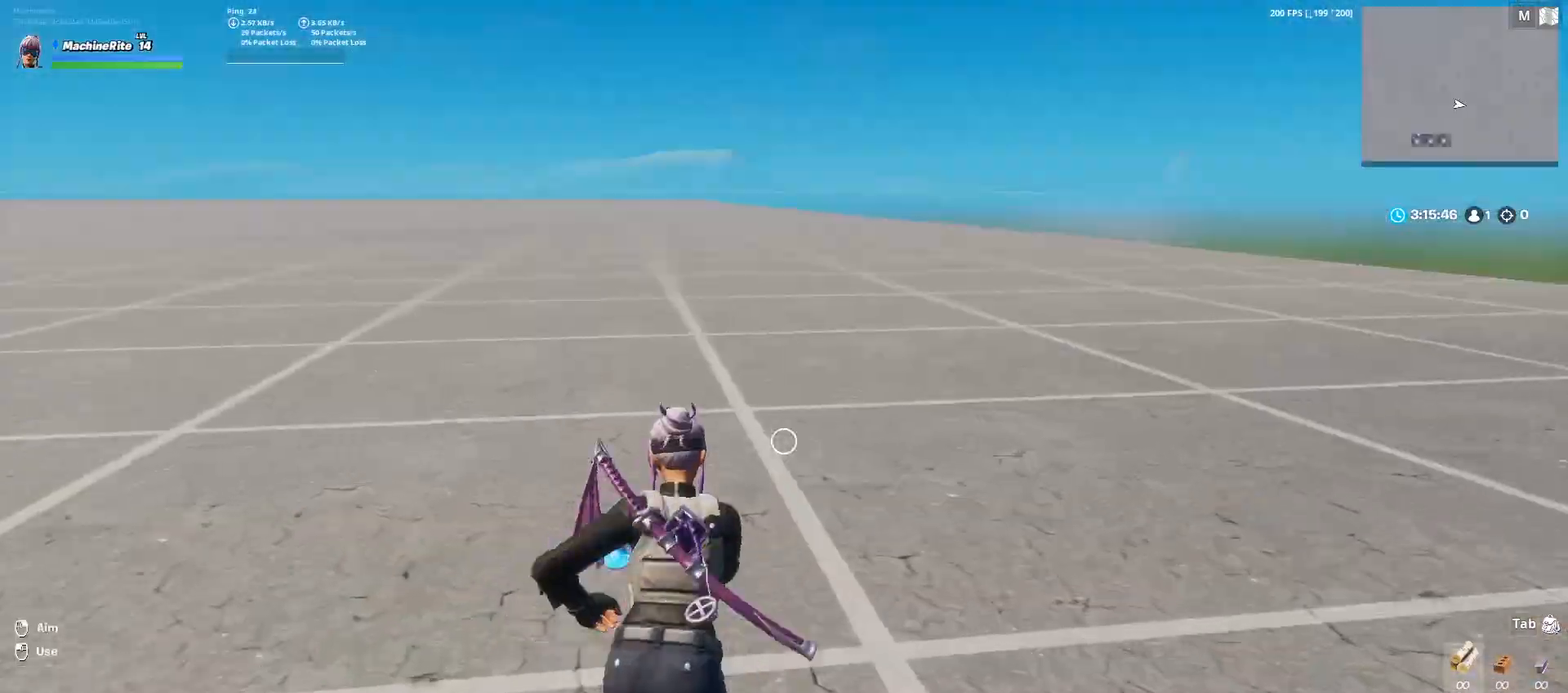
{"keys": ["caps_lock", "w"], "mouse": [], "events": [[167, "4", "down"], [333, "4", "up"], [367, "c", "down"], [467, "c", "up"], [500, "caps_lock", "down"]]}
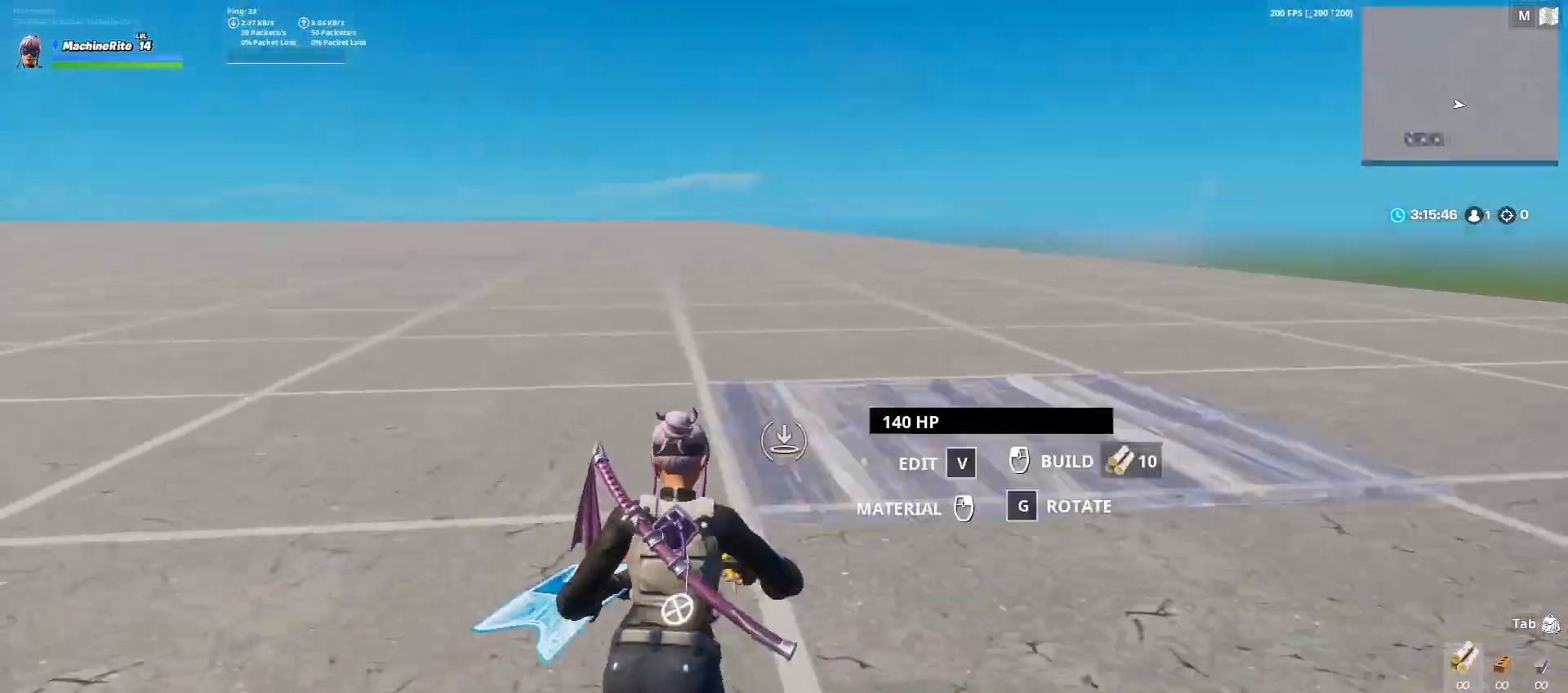
{"keys": ["w"], "mouse": [], "events": [[100, "caps_lock", "up"], [300, "caps_lock", "down"], [367, "c", "down"], [433, "4", "down"], [433, "c", "up"], [467, "4", "up"], [467, "caps_lock", "up"]]}
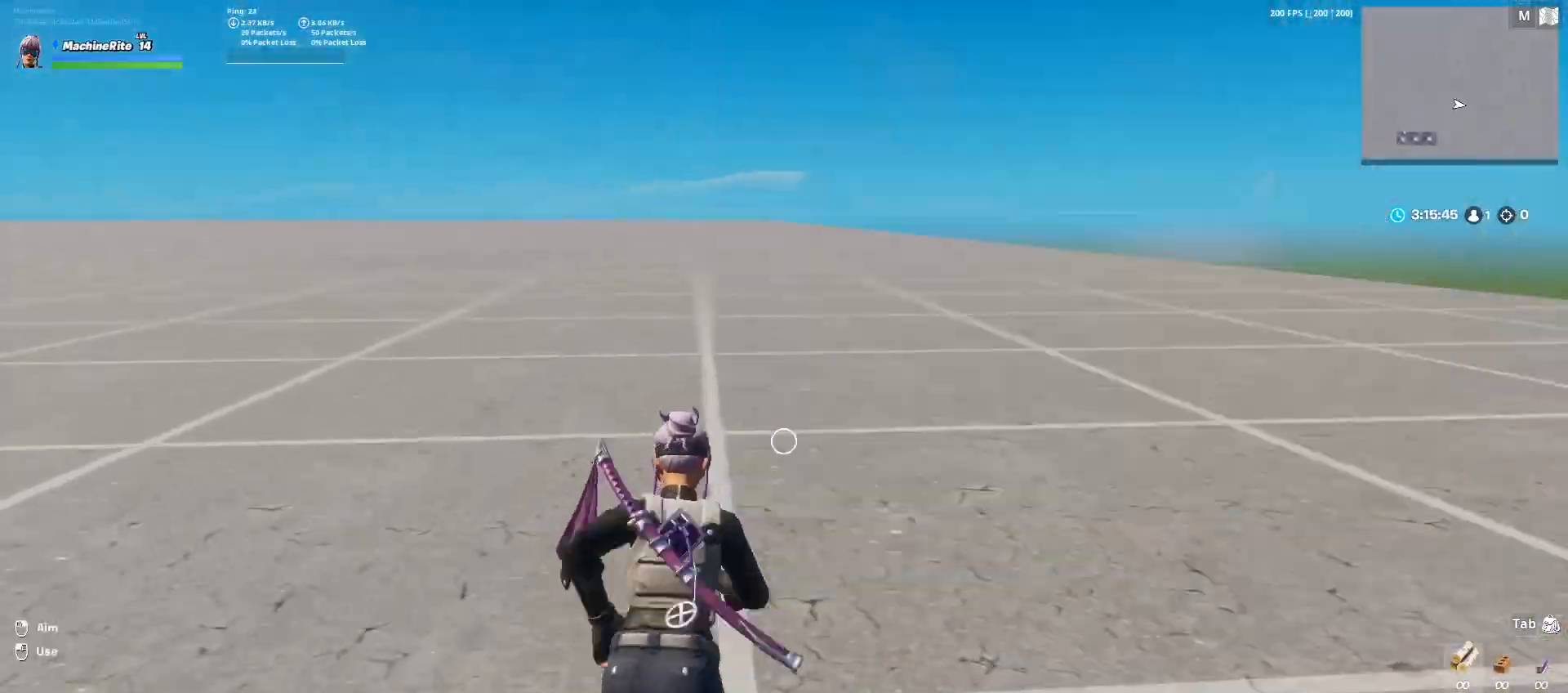
{"keys": ["w"], "mouse": [], "events": [[67, "3", "down"], [167, "3", "up"], [200, "r", "down"], [267, "r", "up"], [300, "z", "down"], [400, "f", "down"], [400, "z", "up"], [500, "f", "up"]]}
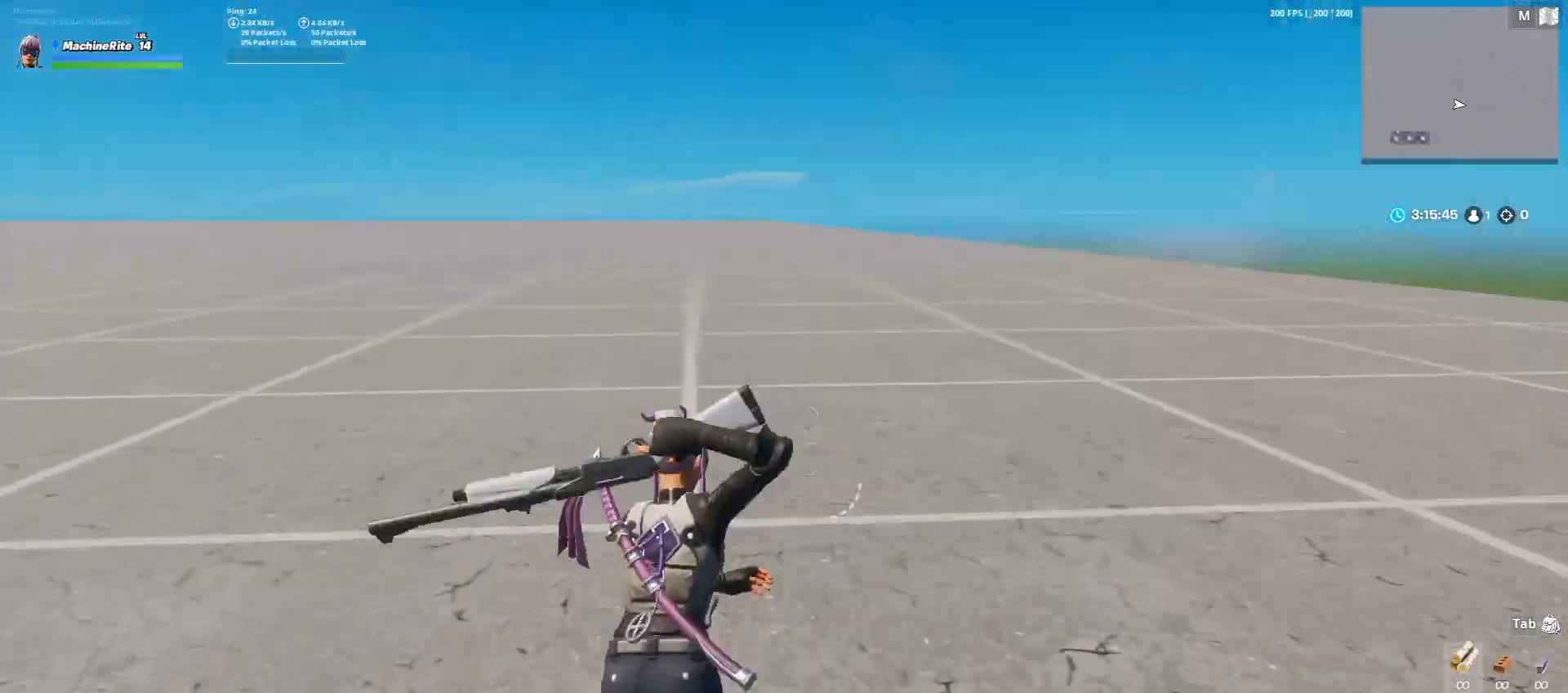
{"keys": ["w"], "mouse": [], "events": [[33, "q", "down"], [100, "q", "up"], [133, "f", "down"], [167, "f", "up"], [233, "z", "down"], [267, "r", "down"], [333, "r", "up"], [333, "z", "up"], [400, "3", "down"], [500, "3", "up"]]}
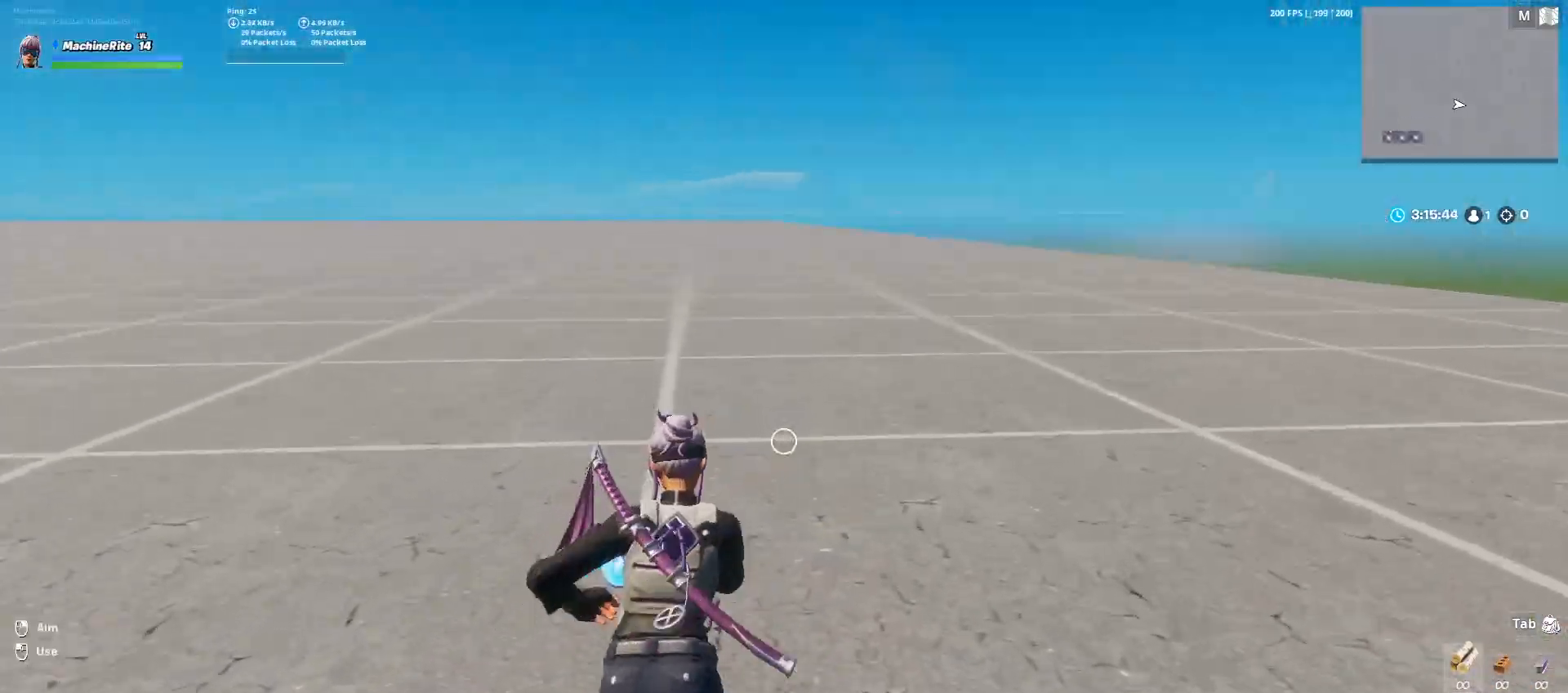
{"keys": ["w"], "mouse": [], "events": [[67, "4", "down"], [133, "4", "up"], [133, "c", "down"], [200, "caps_lock", "down"], [233, "c", "up"], [333, "caps_lock", "up"]]}
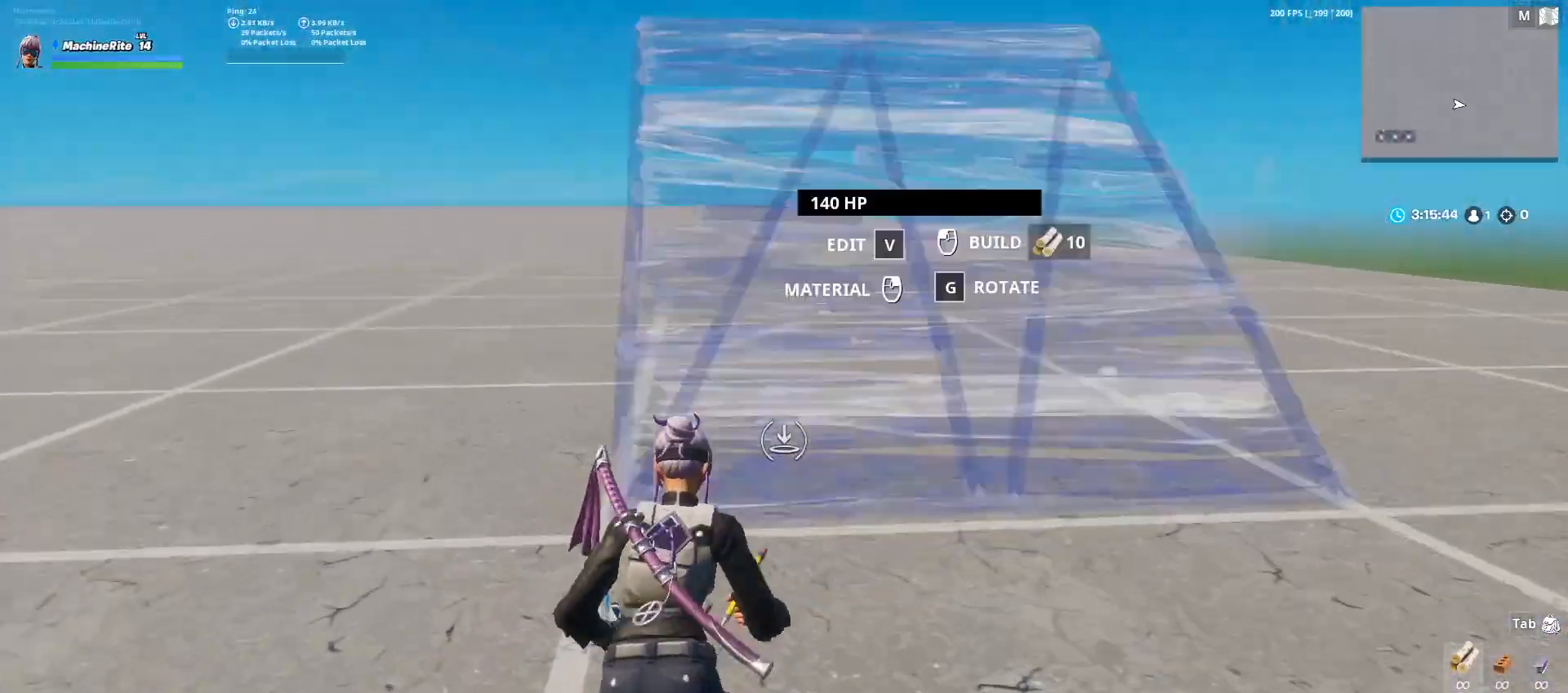
{"keys": ["w"], "mouse": [], "events": [[67, "caps_lock", "down"], [167, "c", "down"], [200, "4", "down"], [200, "c", "up"], [267, "caps_lock", "up"], [300, "4", "up"], [400, "3", "down"], [500, "3", "up"]]}
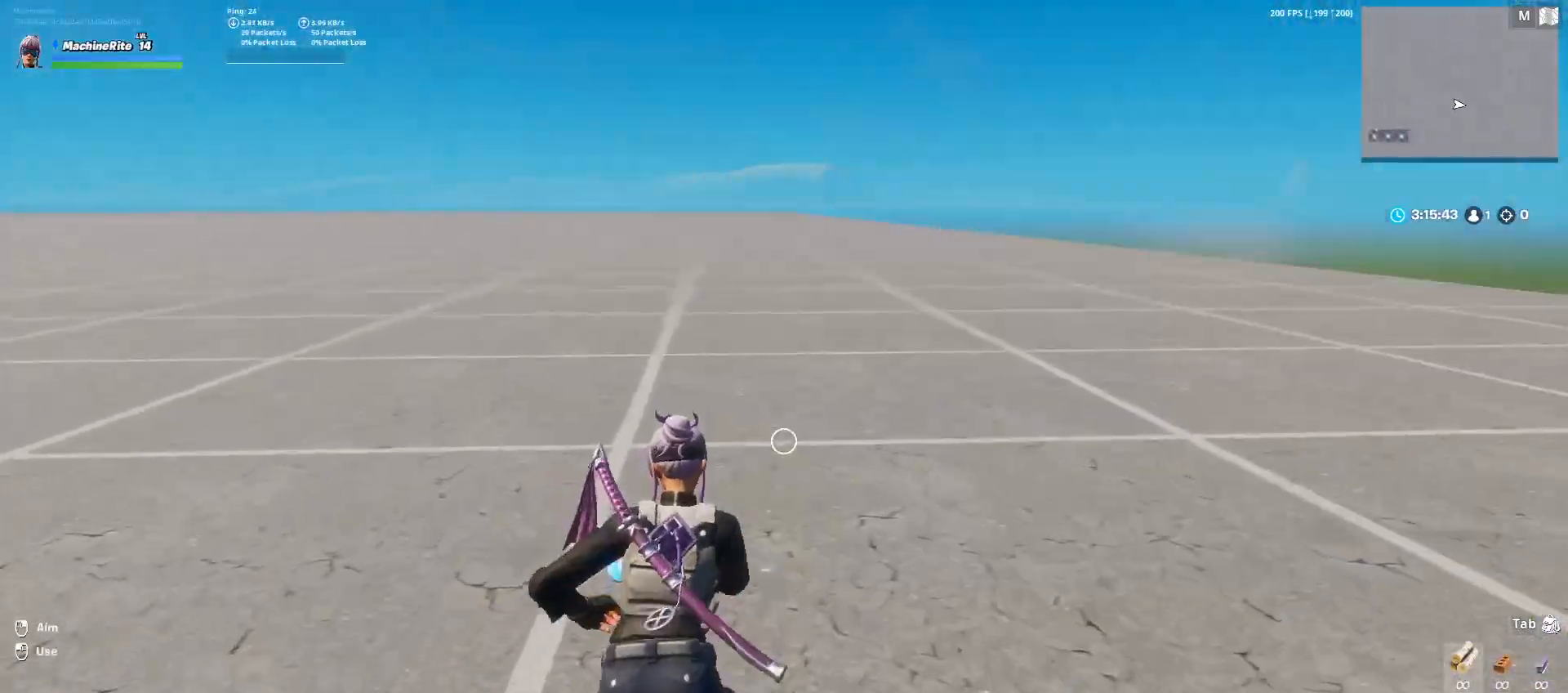
{"keys": ["d", "w"], "mouse": [], "events": [[100, "r", "down"], [133, "r", "up"], [167, "z", "down"], [233, "mouse_left", "down"], [233, "z", "up"], [433, "d", "down"], [433, "mouse_left", "up"]]}
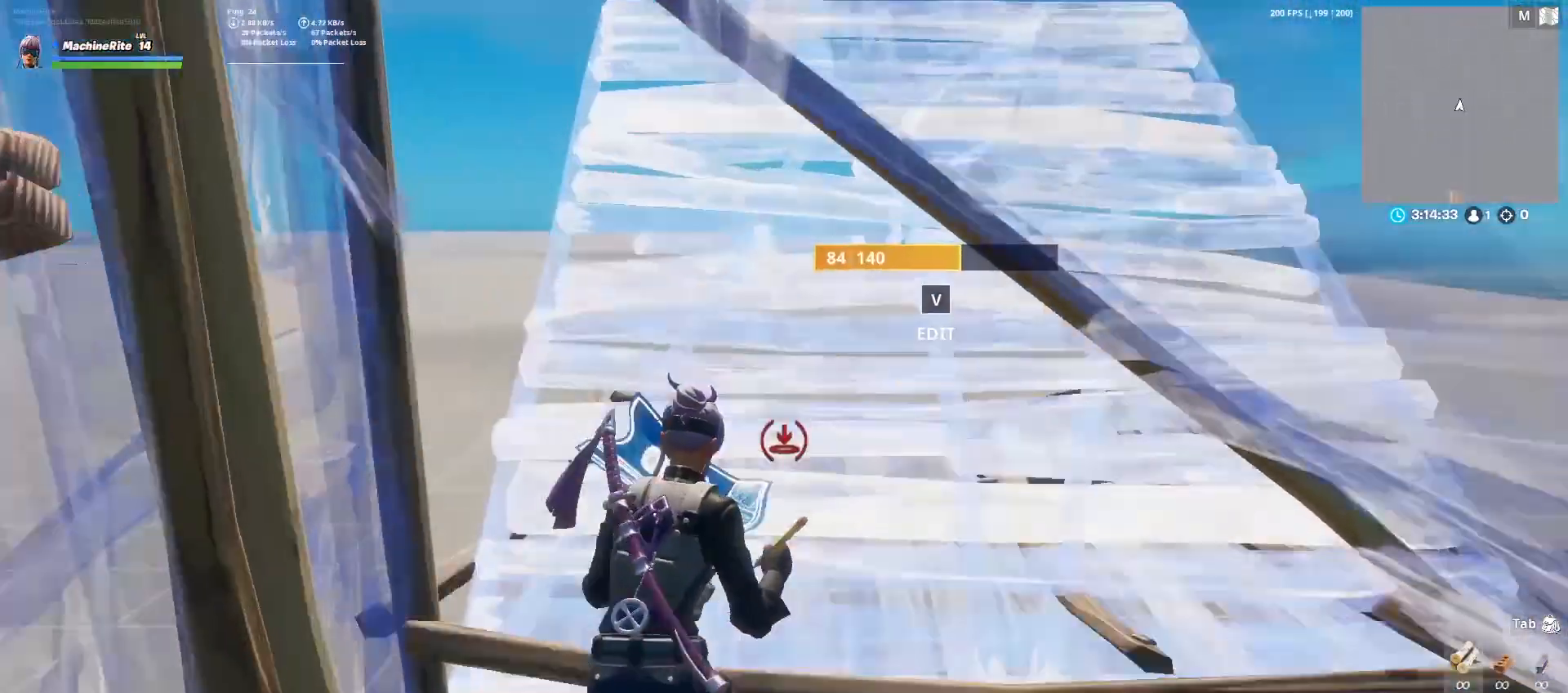
{"keys": ["d"], "mouse": ["left"], "events": [[300, "c", "down"], [433, "mouse_left", "down"], [433, "w", "up"], [500, "c", "up"]]}
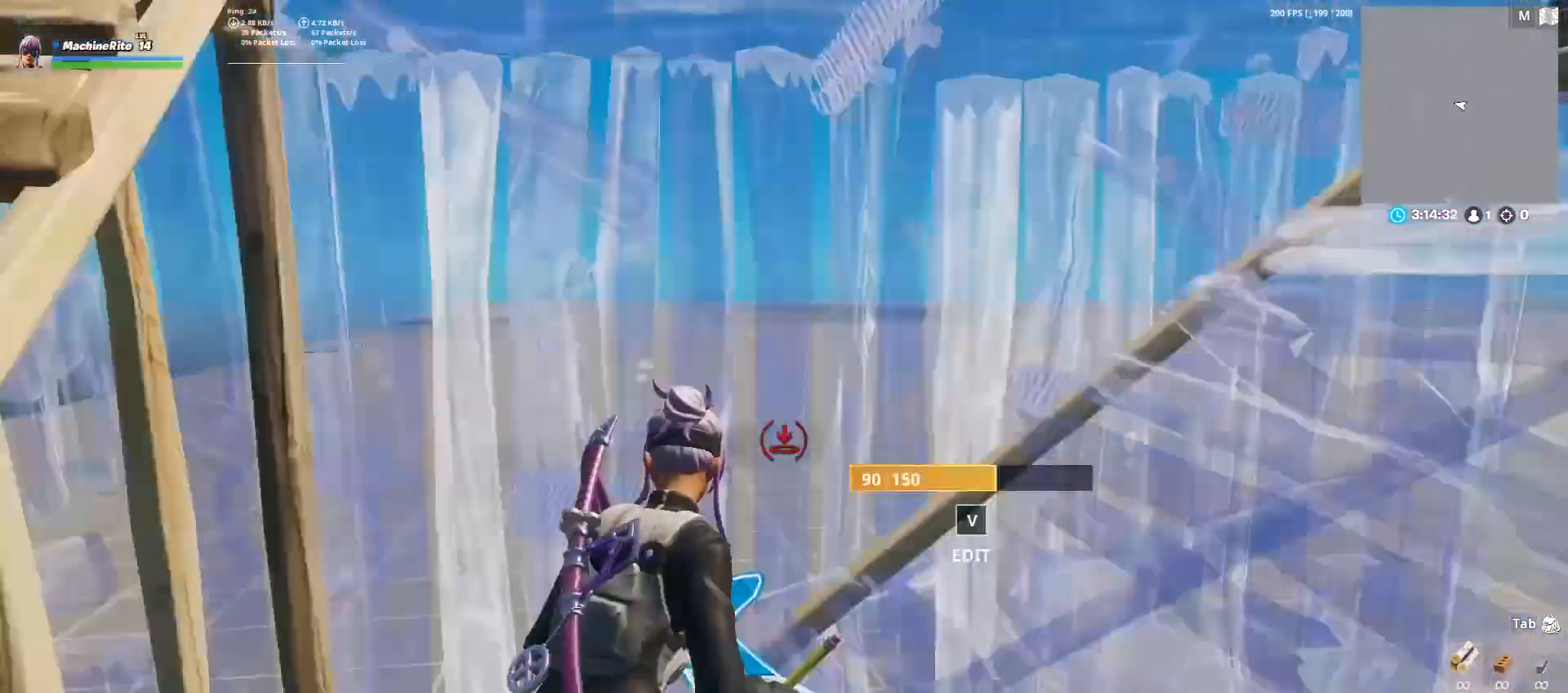
{"keys": ["space"], "mouse": ["left"], "events": [[233, "d", "up"], [367, "space", "down"]]}
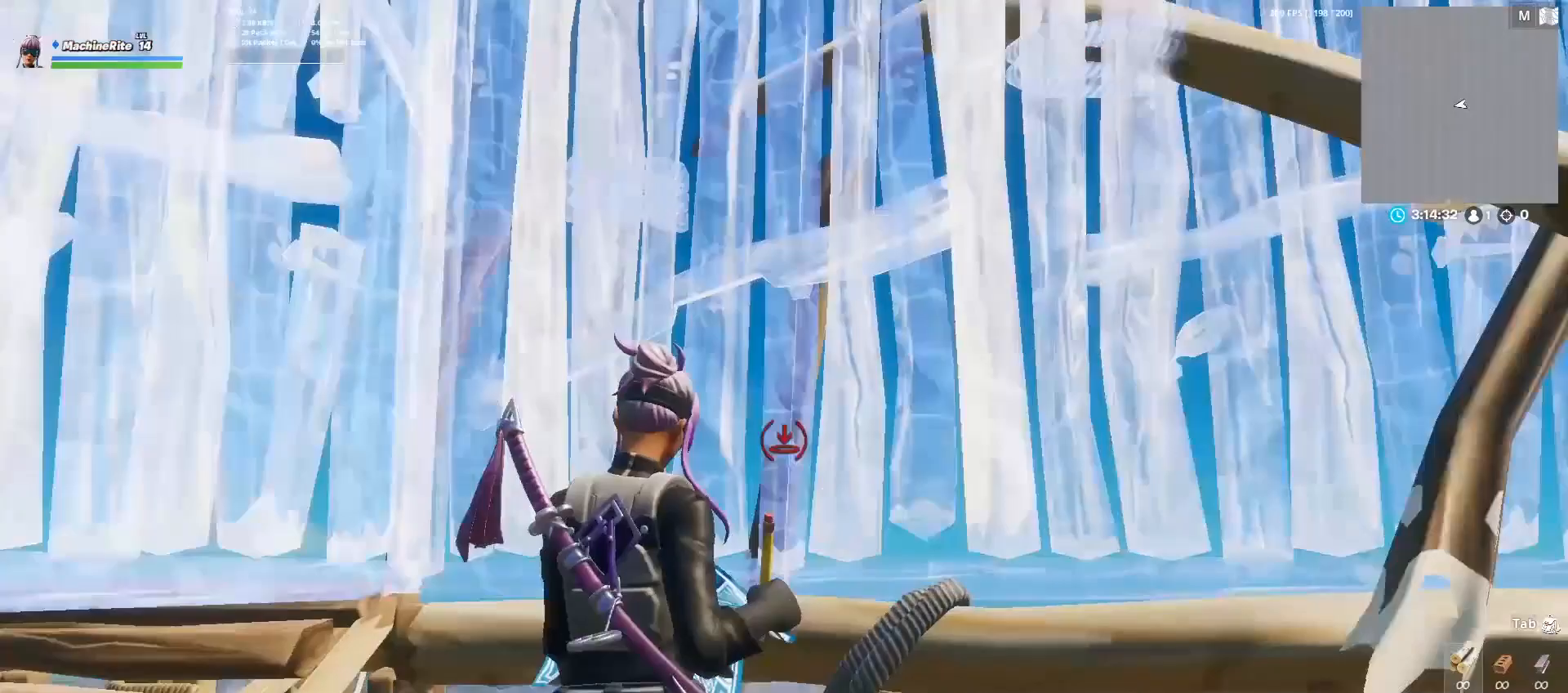
{"keys": ["w"], "mouse": ["left"], "events": [[133, "space", "up"], [133, "w", "down"], [267, "caps_lock", "down"], [367, "mouse_left", "up"], [467, "caps_lock", "up"], [500, "mouse_left", "down"]]}
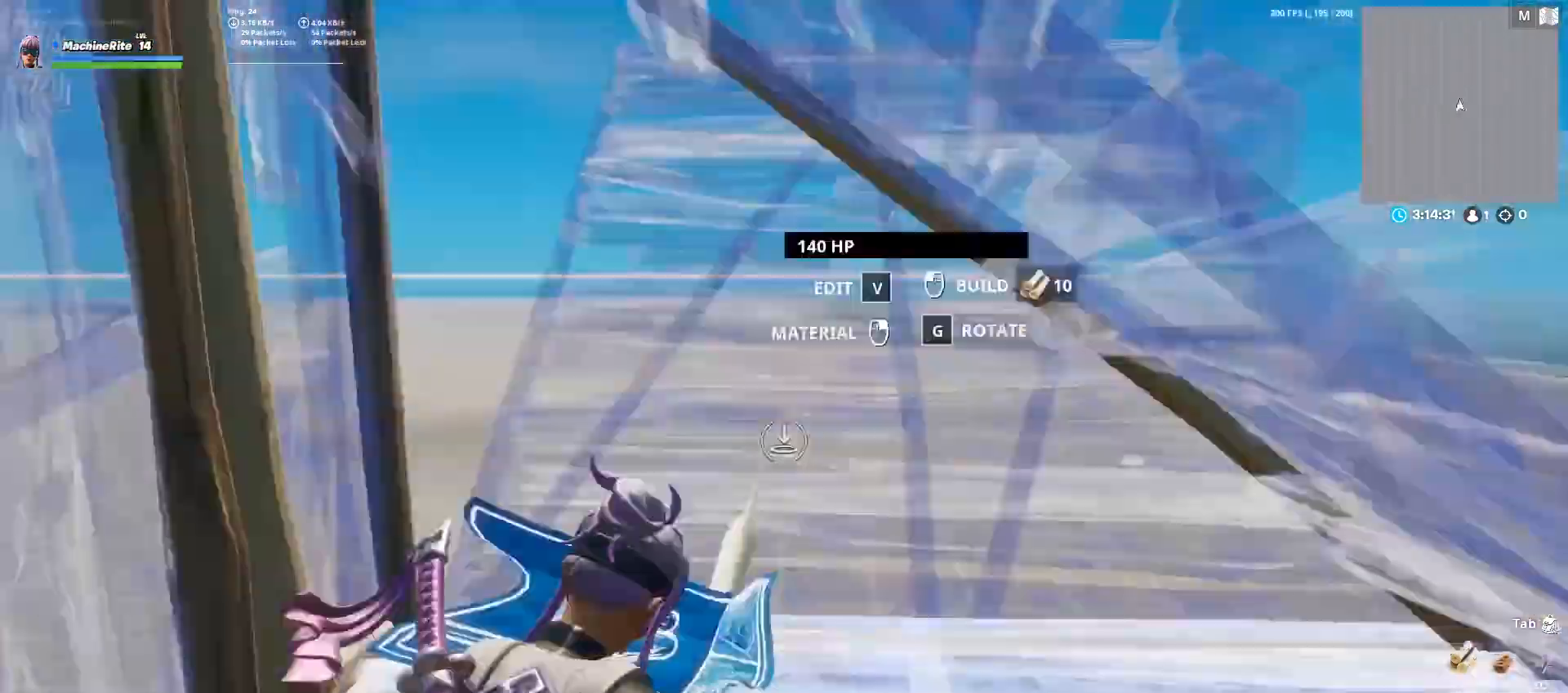
{"keys": ["w"], "mouse": [], "events": [[200, "mouse_left", "up"]]}
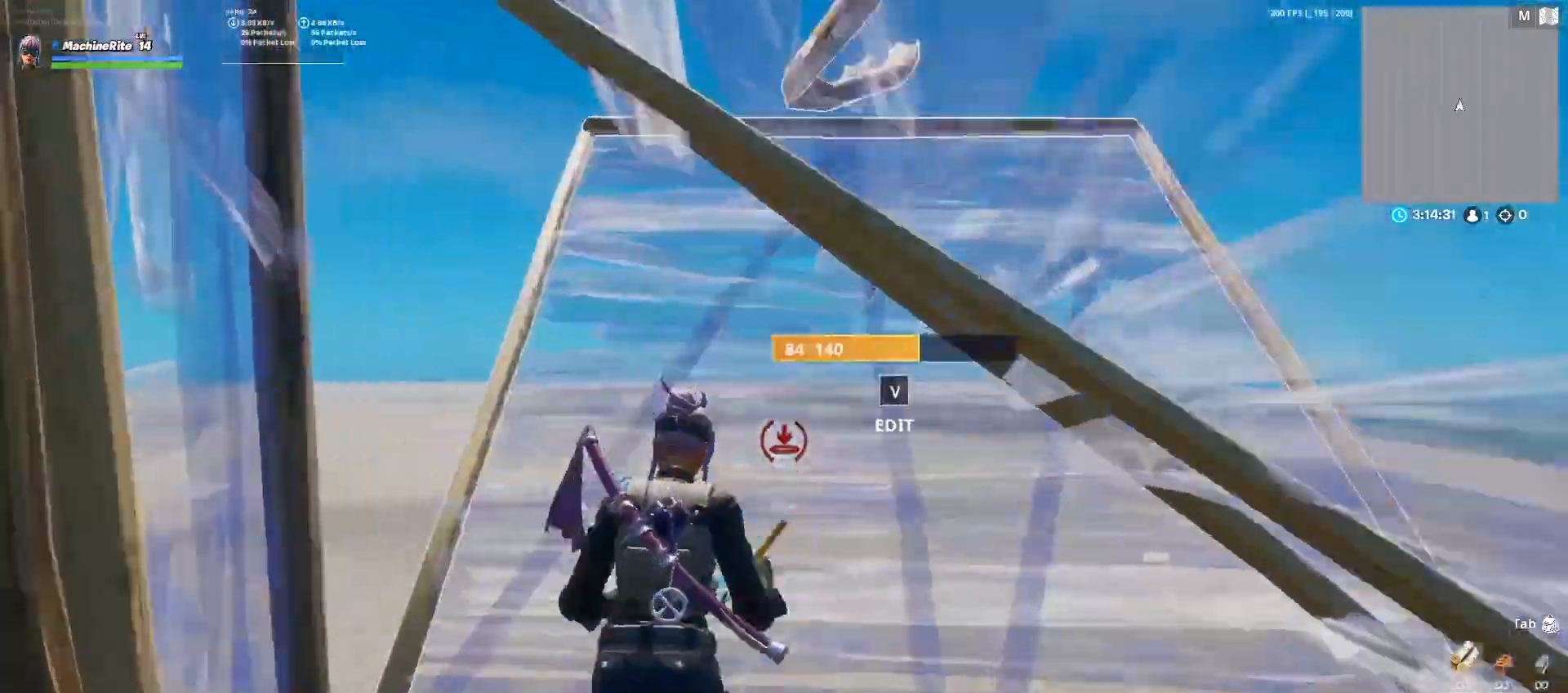
{"keys": ["d"], "mouse": ["left"], "events": [[67, "d", "down"], [233, "c", "down"], [367, "c", "up"], [367, "mouse_left", "down"], [367, "w", "up"]]}
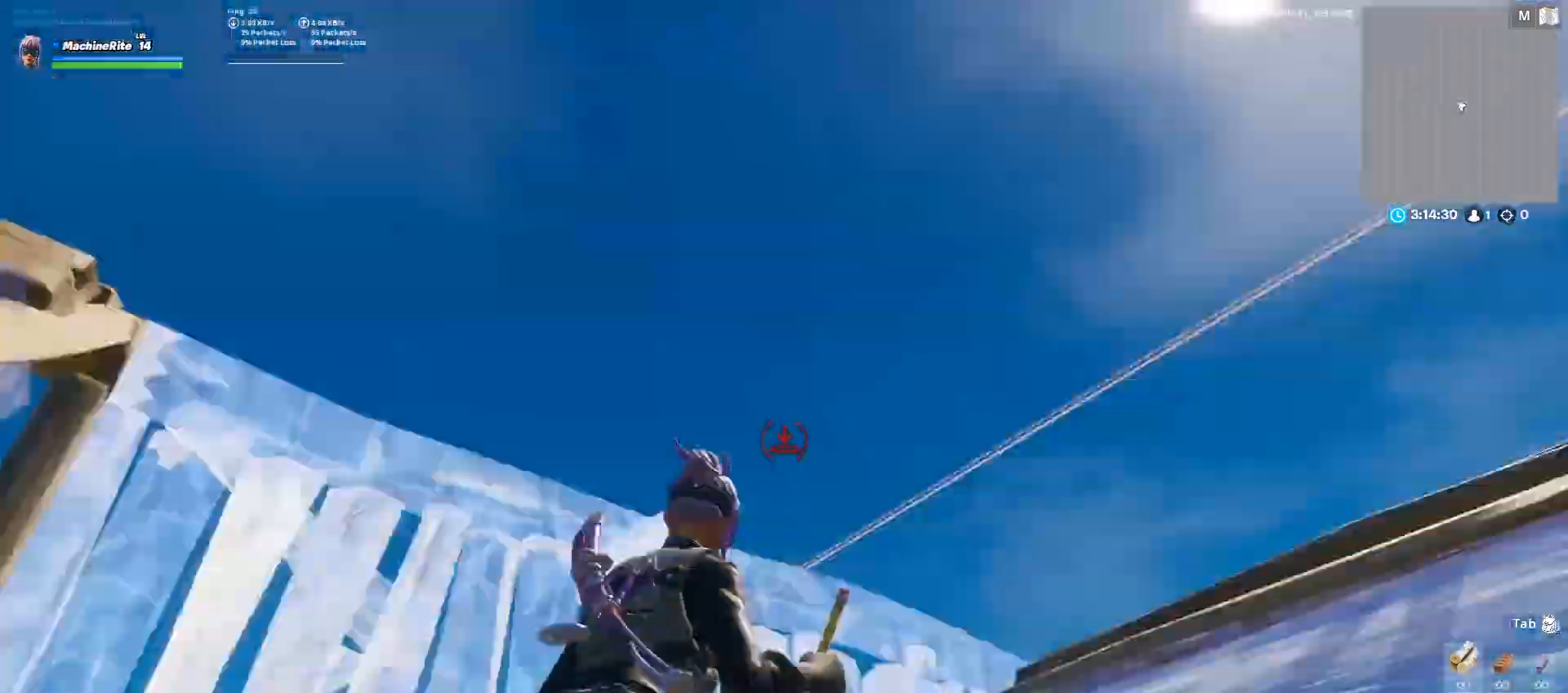
{"keys": ["space", "w"], "mouse": ["left"], "events": [[100, "d", "up"], [233, "space", "down"], [500, "w", "down"]]}
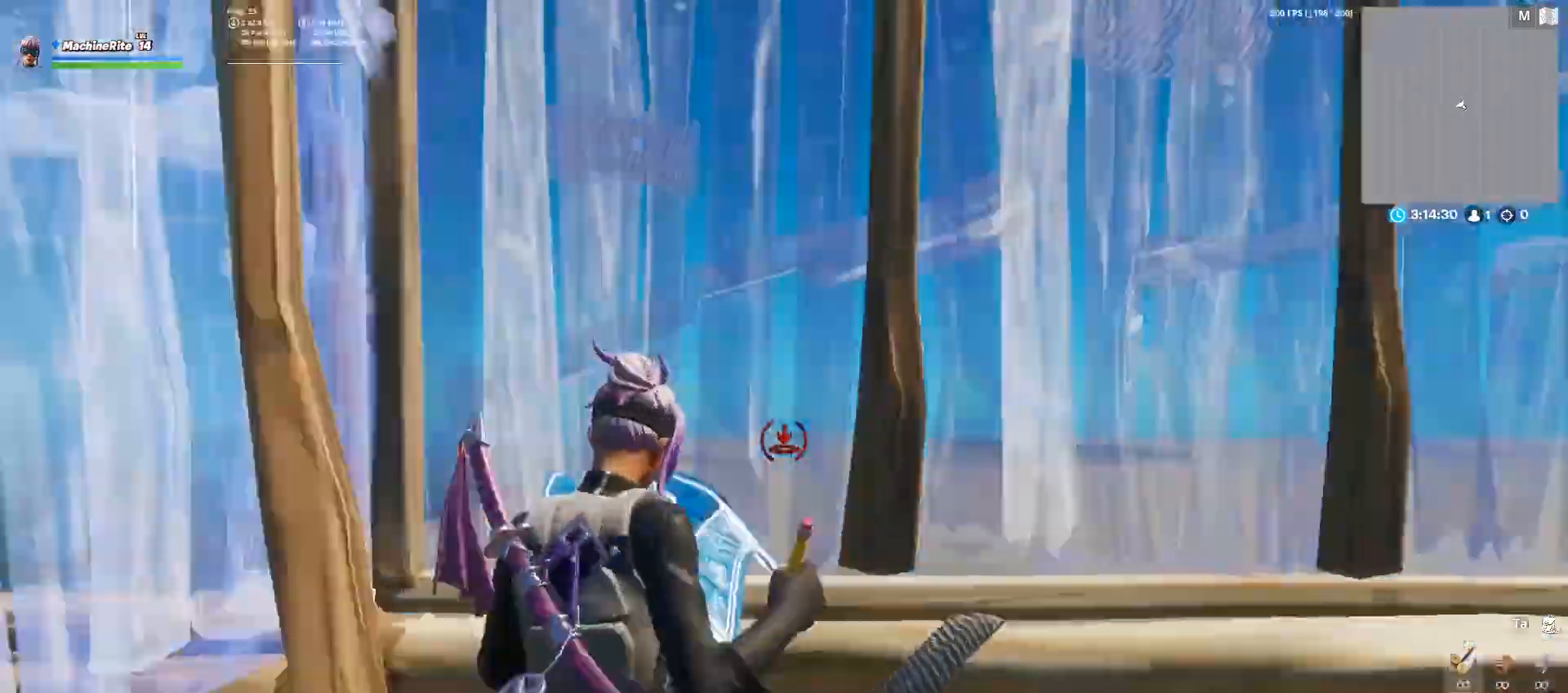
{"keys": ["w"], "mouse": ["left"], "events": [[167, "space", "up"], [200, "caps_lock", "down"], [267, "mouse_left", "up"], [333, "caps_lock", "up"], [400, "mouse_left", "down"]]}
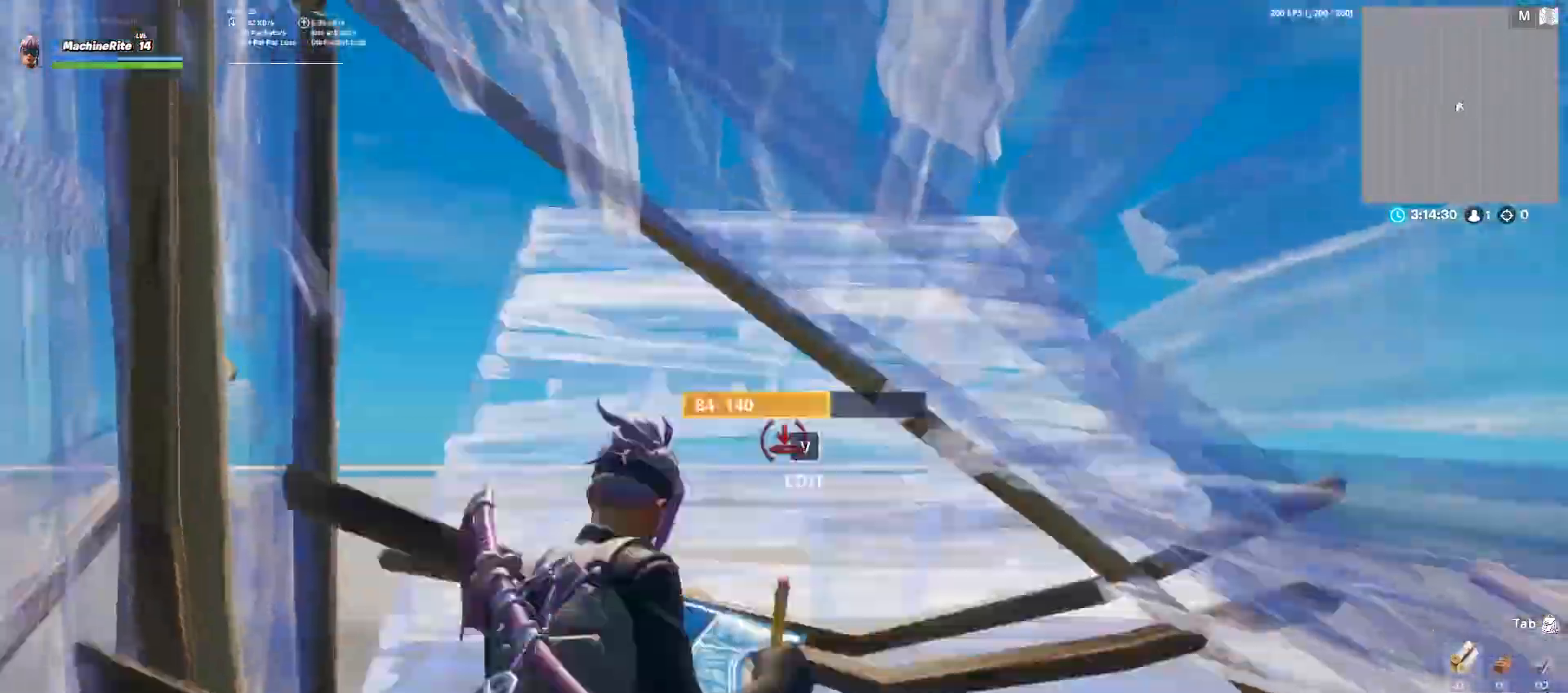
{"keys": ["c", "w"], "mouse": [], "events": [[67, "mouse_left", "up"], [467, "c", "down"]]}
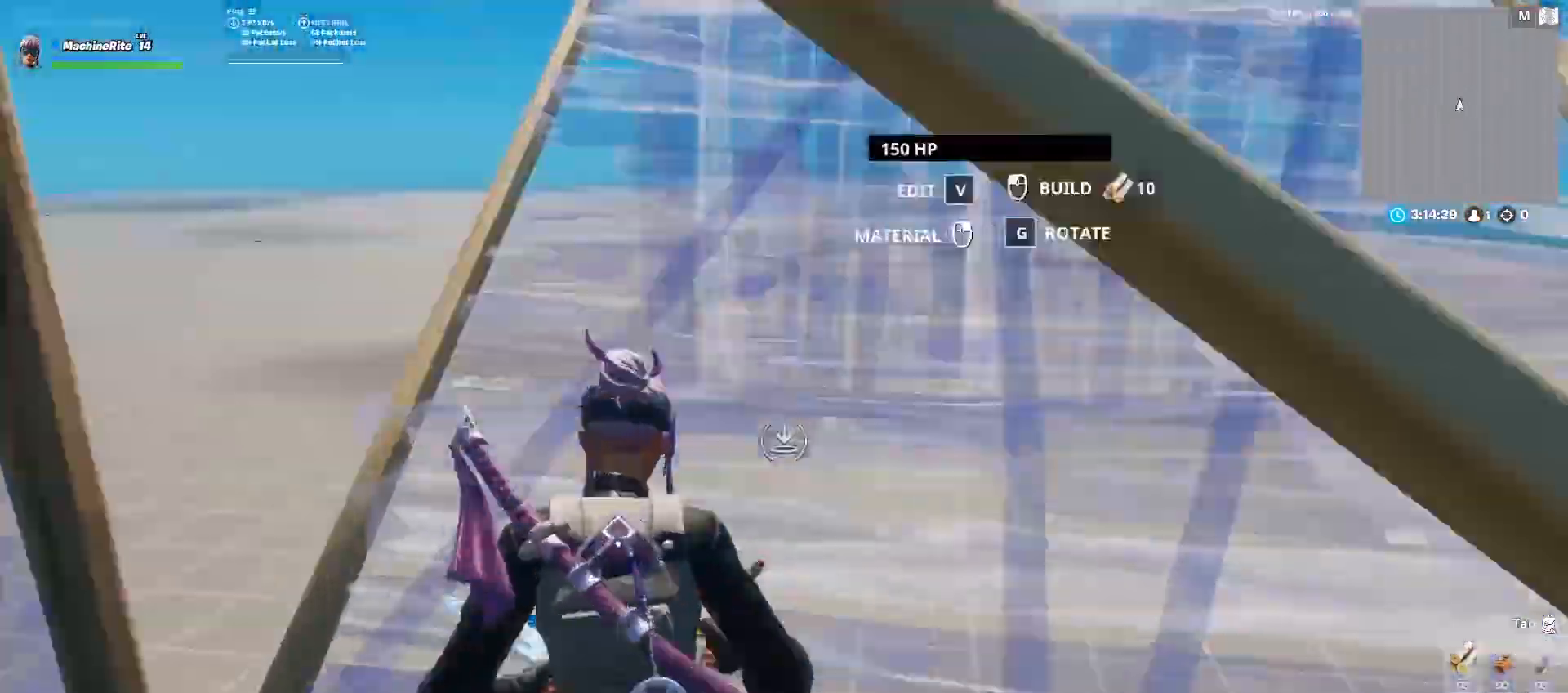
{"keys": [], "mouse": ["left"], "events": [[100, "d", "down"], [133, "c", "up"], [233, "mouse_left", "down"], [233, "w", "up"], [500, "d", "up"]]}
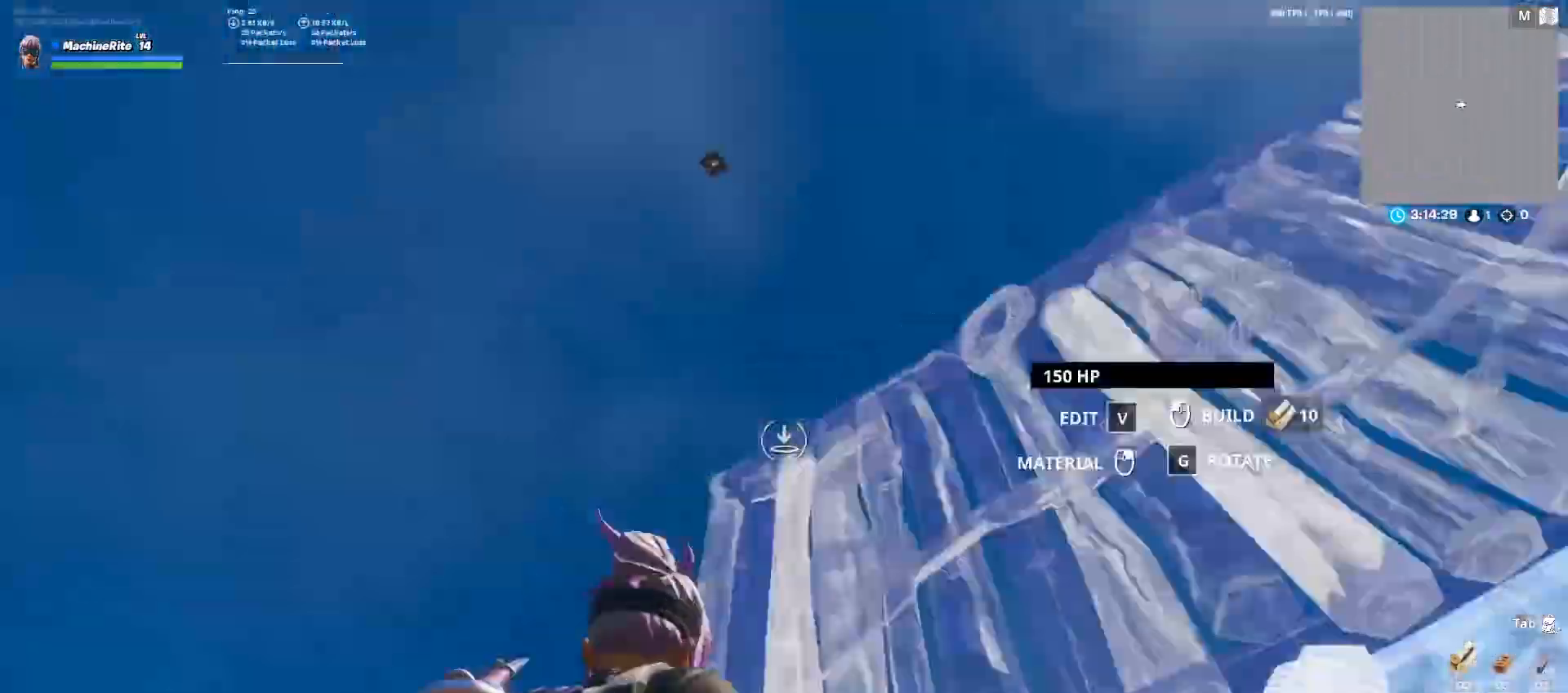
{"keys": ["space", "w"], "mouse": ["left"], "events": [[100, "space", "down"], [433, "w", "down"]]}
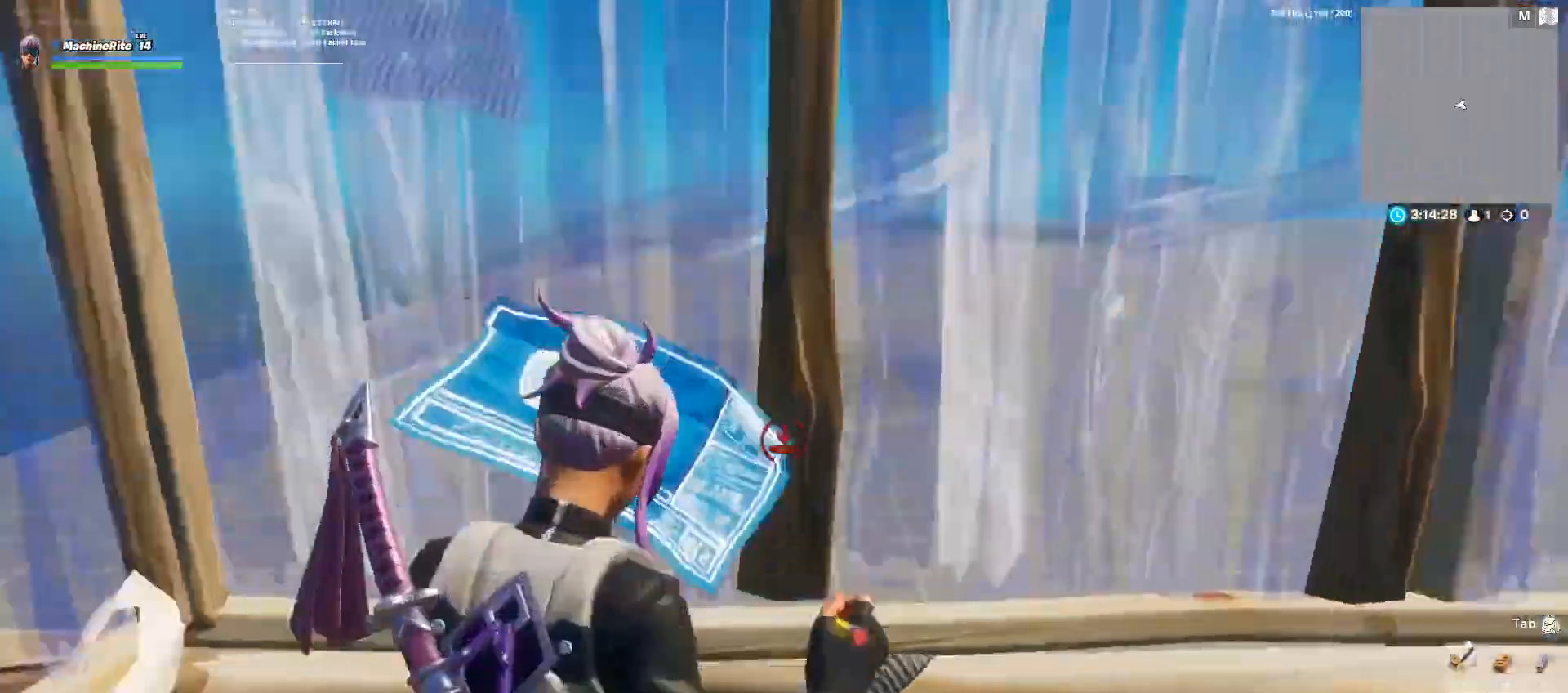
{"keys": ["w"], "mouse": [], "events": [[33, "space", "up"], [67, "caps_lock", "down"], [67, "mouse_left", "up"], [233, "caps_lock", "up"], [267, "mouse_left", "down"], [400, "mouse_left", "up"]]}
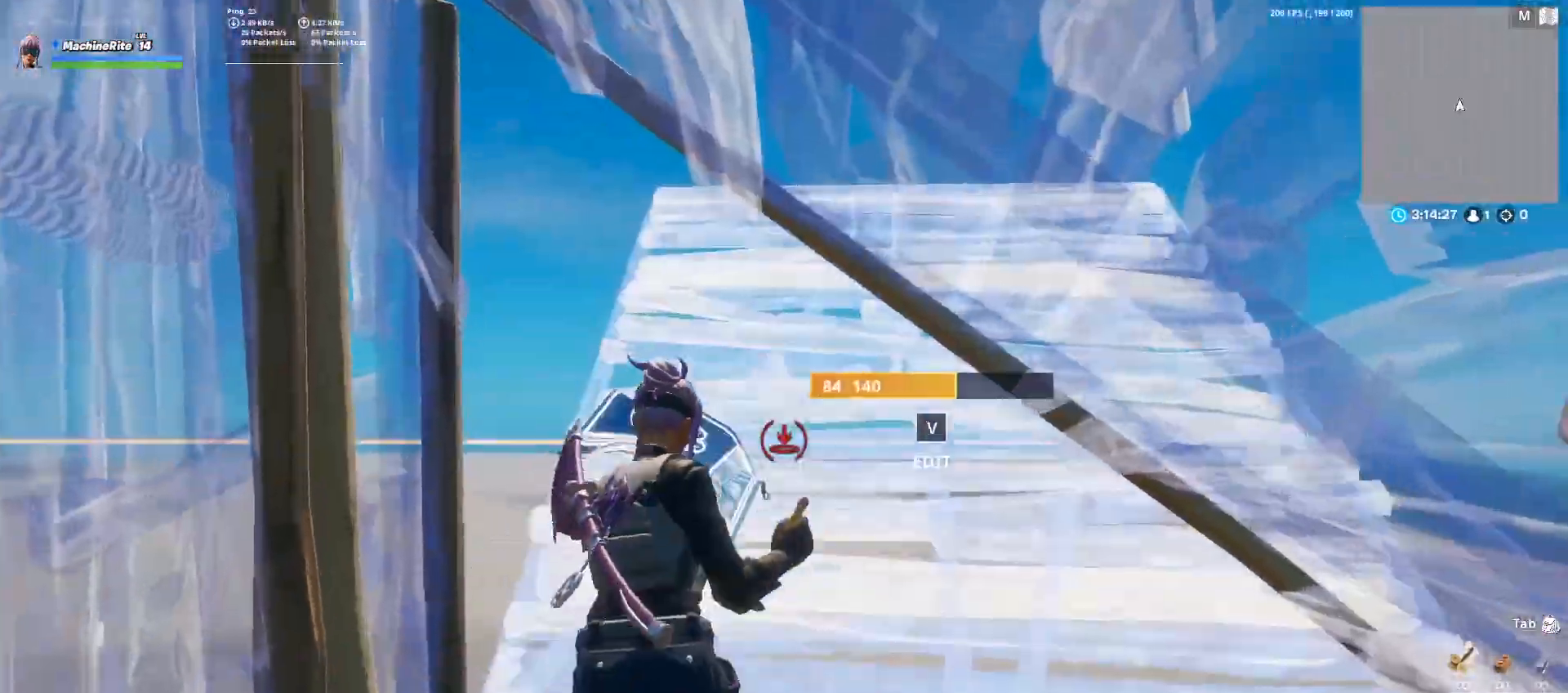
{"keys": ["d", "w"], "mouse": ["left"], "events": [[133, "d", "down"], [367, "c", "down"], [500, "c", "up"], [500, "mouse_left", "down"]]}
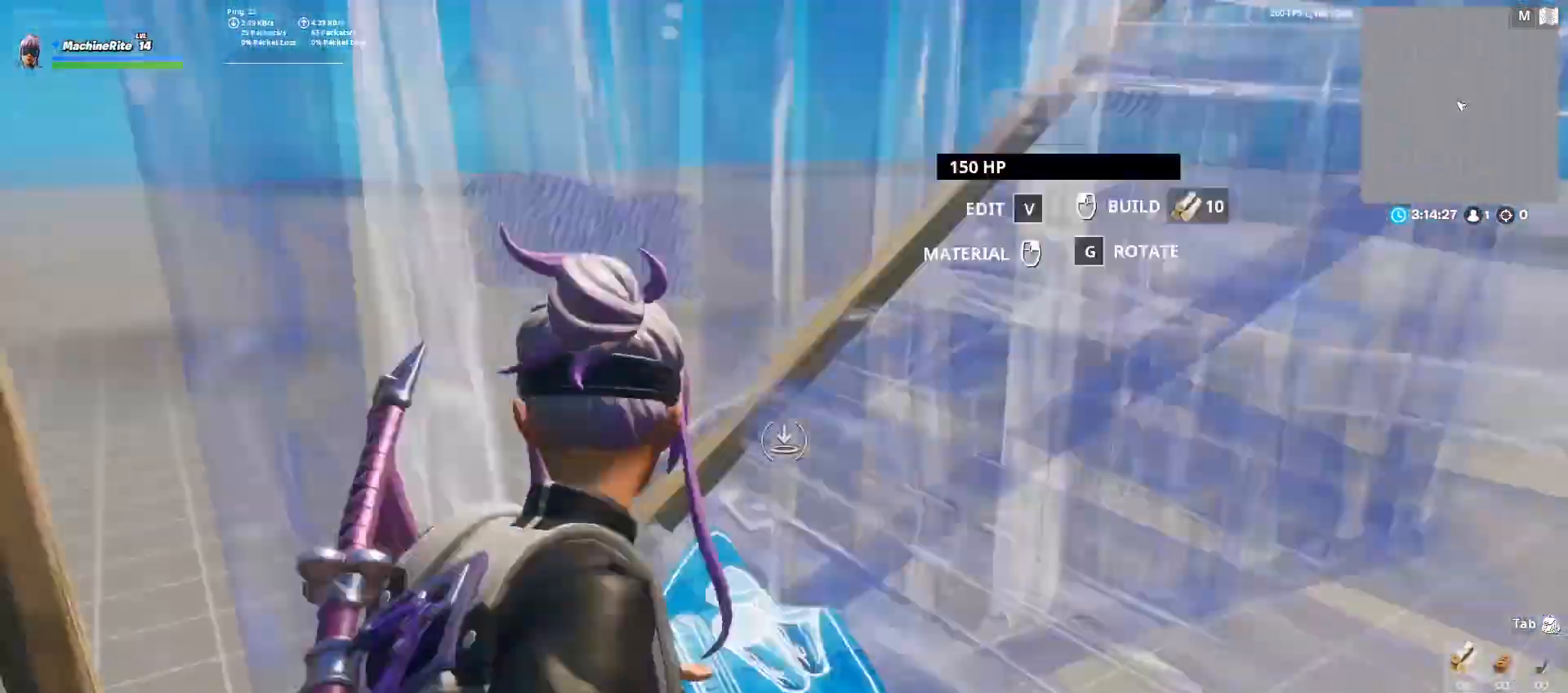
{"keys": ["space"], "mouse": ["left"], "events": [[100, "w", "up"], [333, "d", "up"], [333, "space", "down"]]}
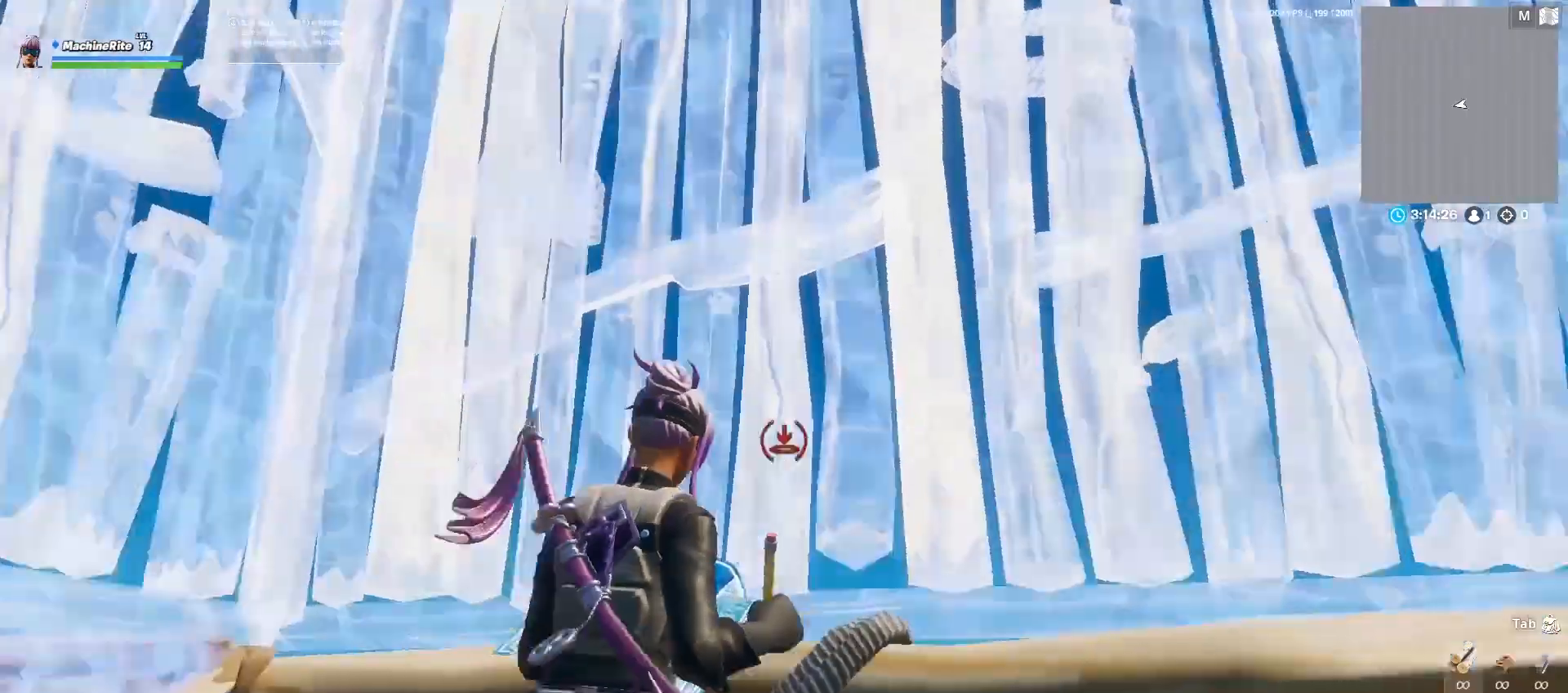
{"keys": ["w"], "mouse": ["left"], "events": [[167, "caps_lock", "down"], [233, "space", "up"], [233, "w", "down"], [300, "caps_lock", "up"], [300, "mouse_left", "up"], [400, "mouse_left", "down"]]}
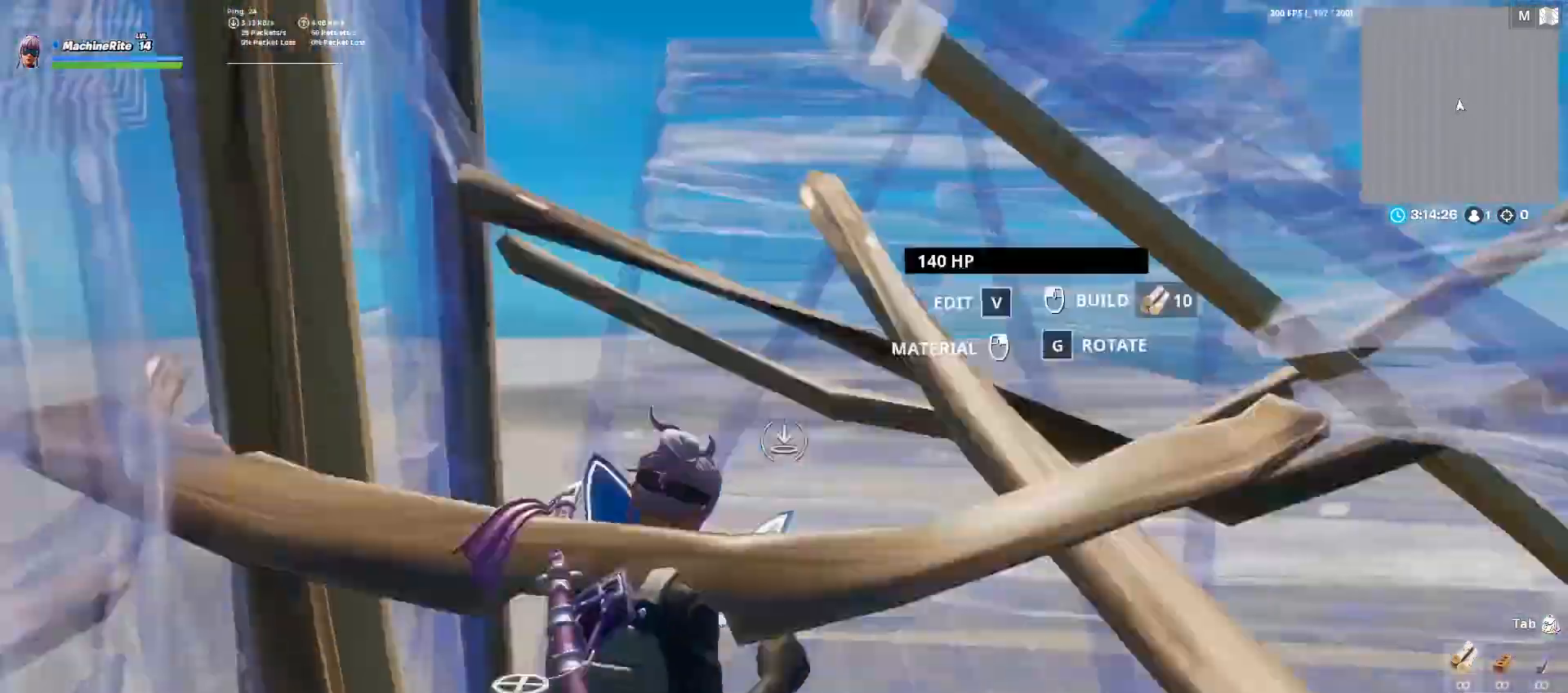
{"keys": ["c", "d"], "mouse": [], "events": [[33, "d", "down"], [233, "mouse_left", "up"], [467, "c", "down"], [467, "w", "up"]]}
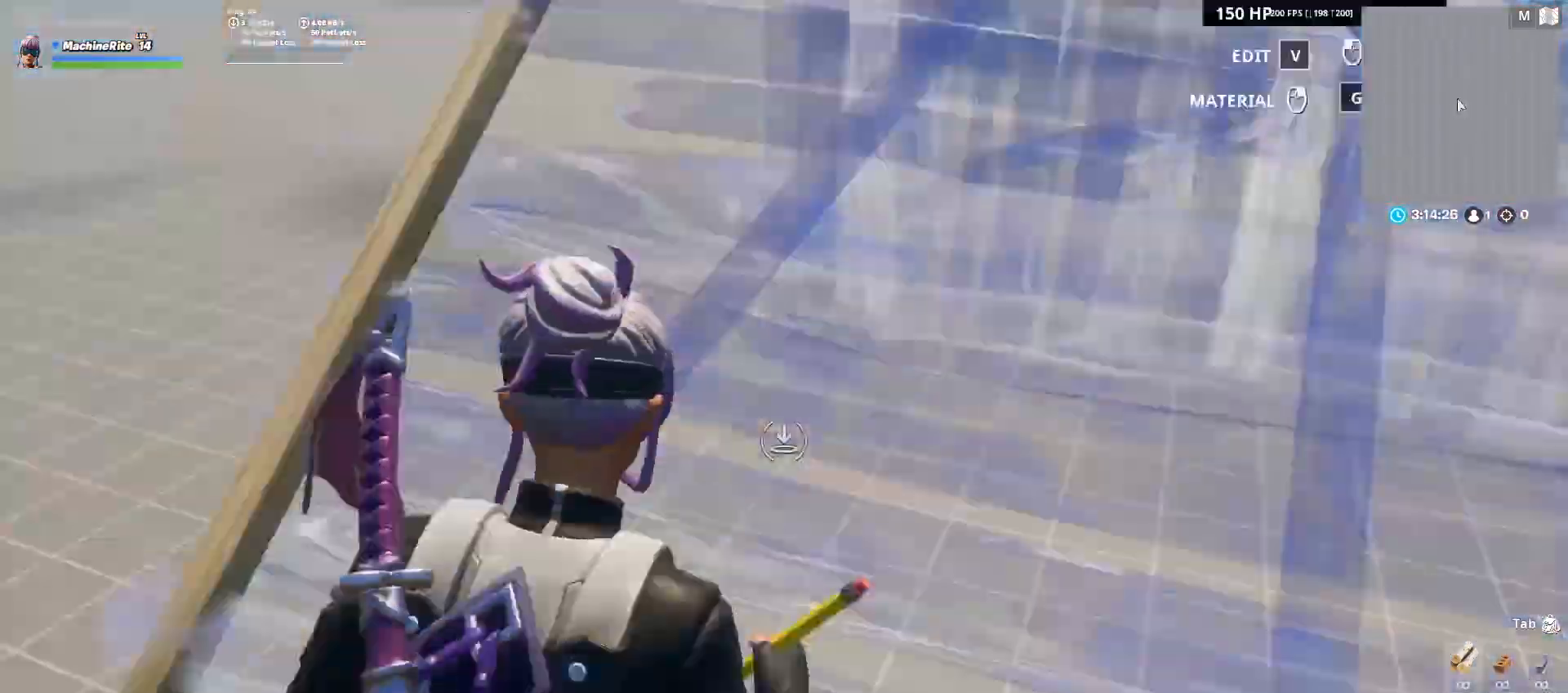
{"keys": ["space", "w"], "mouse": ["left"], "events": [[67, "mouse_left", "down"], [100, "c", "up"], [333, "space", "down"], [400, "d", "up"], [433, "w", "down"]]}
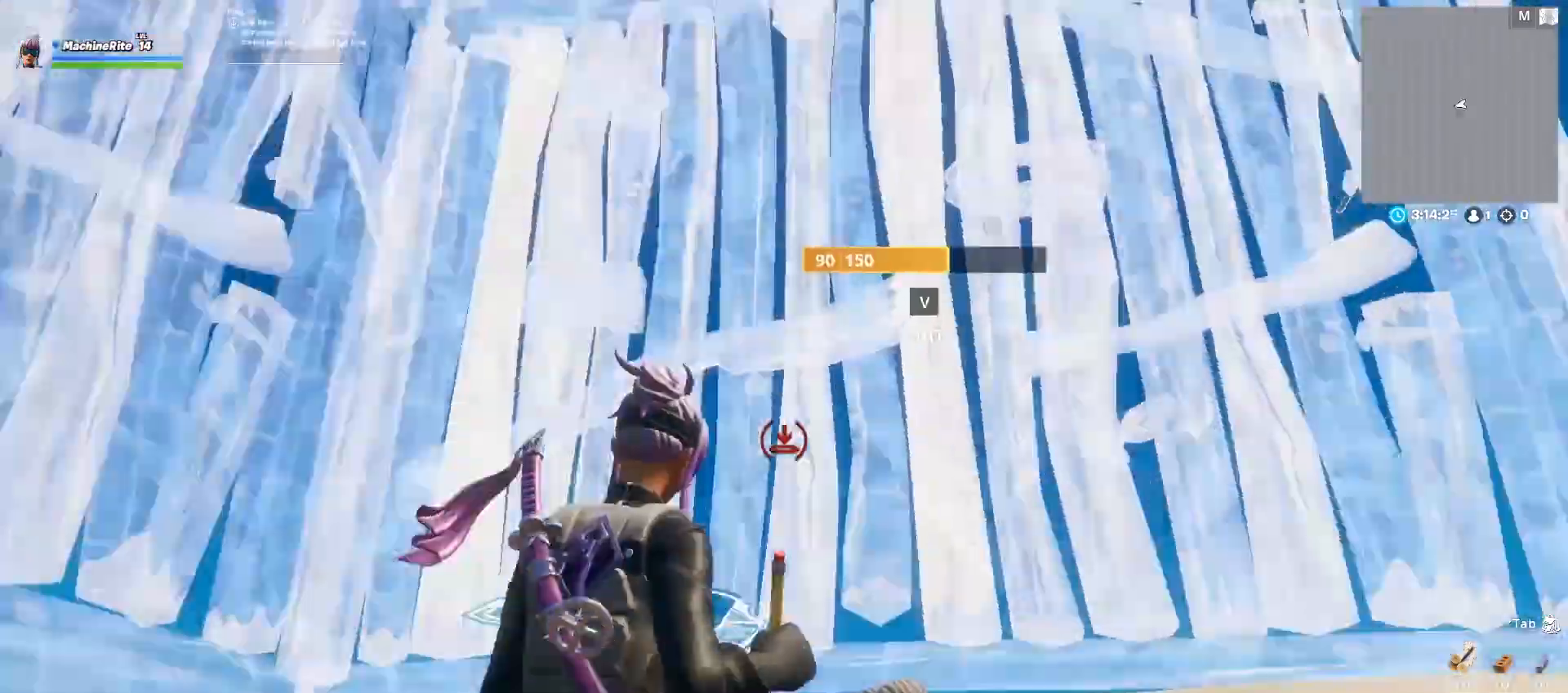
{"keys": ["d", "w"], "mouse": ["left"], "events": [[67, "space", "up"], [267, "caps_lock", "down"], [300, "mouse_left", "up"], [400, "caps_lock", "up"], [467, "mouse_left", "down"], [500, "d", "down"]]}